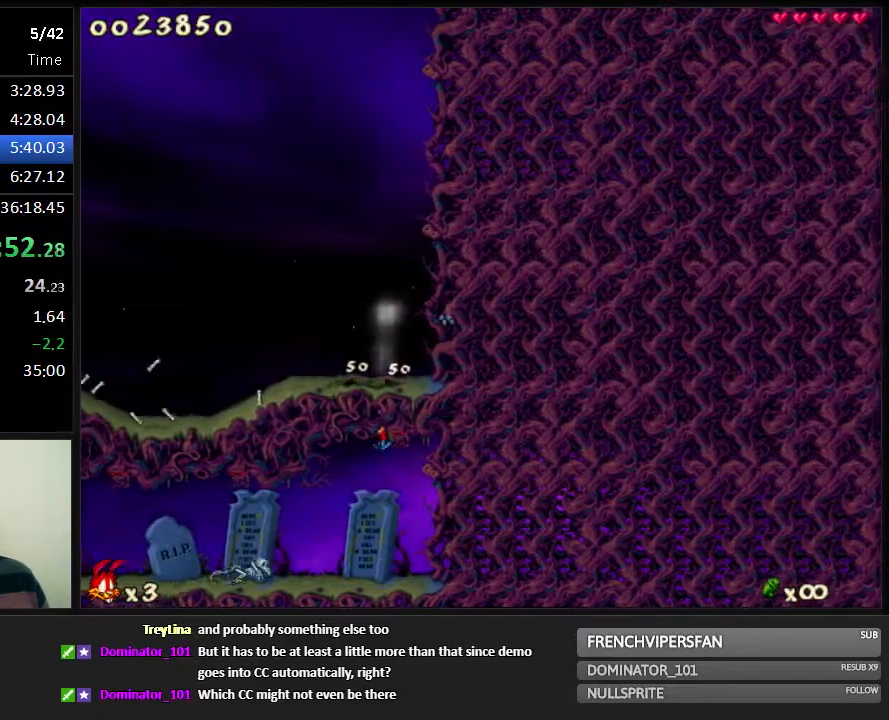
Gameplay with keyboard; each line is a JSON object with the keys held at the frame after it. "events" lists presses ("down") and releases ("up") of "1", "2", "3", "4", "5", "6", "7", "8", "9", "down", "jump", "left", "right", "shoot" and "up" between this image and that frame as [ms after this image, input, new state], when the widget could be followed in between. No other keys are recorded. Mouse input is not recorded. Key names are as the overlay labels them; some are game actions (e.g. jump) rather than physical keys. Not read: run.
{"keys": ["shoot"], "events": [[83, "shoot", "down"], [117, "shoot", "up"], [183, "shoot", "down"], [217, "shoot", "up"], [283, "shoot", "down"], [333, "shoot", "up"], [400, "shoot", "down"], [433, "shoot", "up"], [500, "shoot", "down"]]}
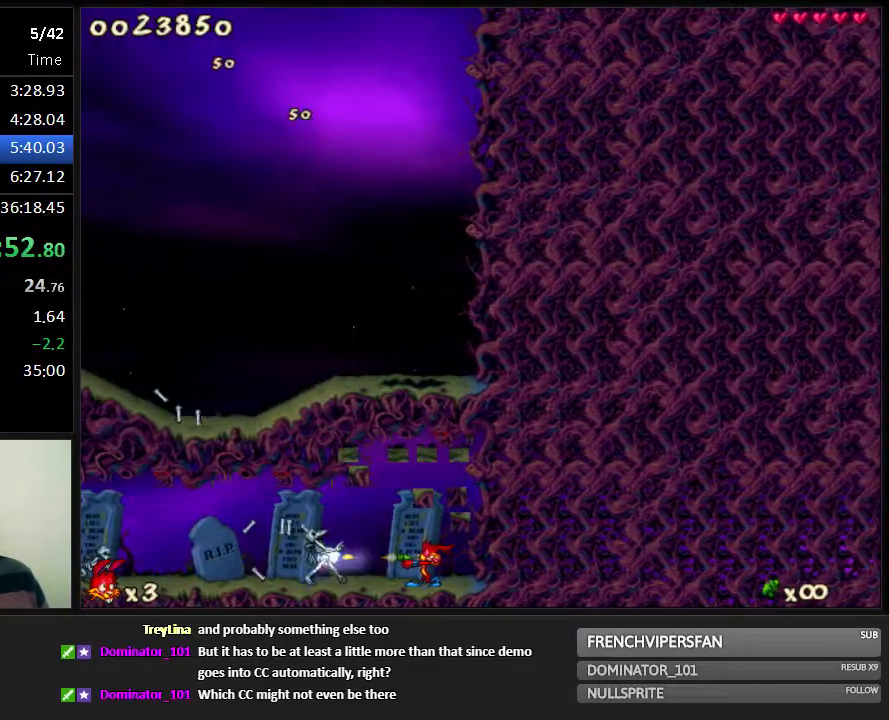
{"keys": ["left", "shoot"], "events": [[33, "shoot", "up"], [67, "shoot", "down"], [133, "shoot", "up"], [167, "left", "down"], [200, "shoot", "down"], [250, "shoot", "up"], [283, "shoot", "down"], [350, "shoot", "up"], [383, "shoot", "down"], [417, "shoot", "up"], [483, "shoot", "down"]]}
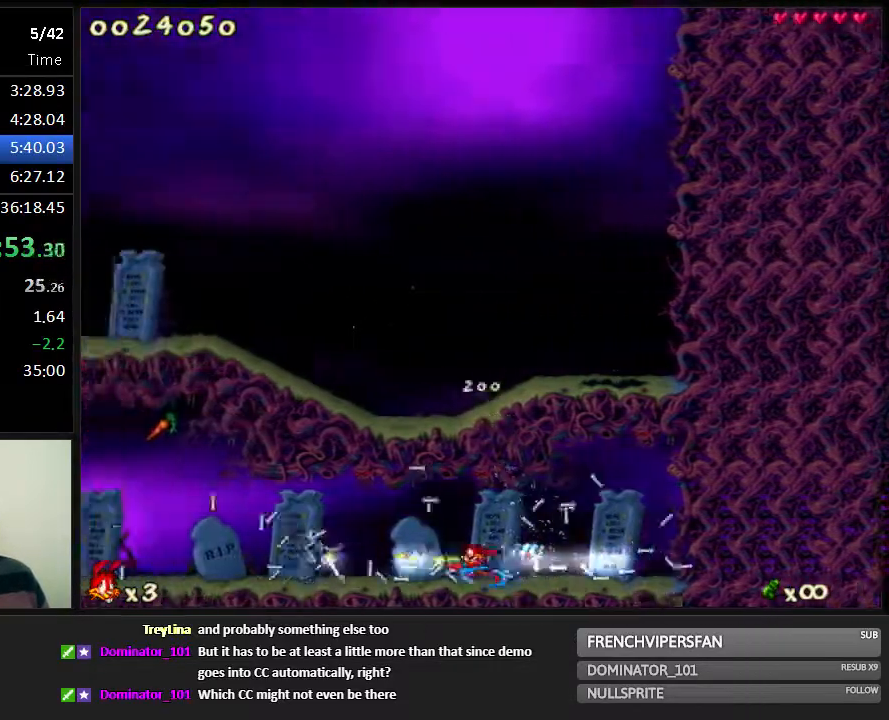
{"keys": ["left"], "events": [[17, "shoot", "up"], [50, "shoot", "down"], [133, "shoot", "up"], [367, "jump", "down"], [433, "jump", "up"]]}
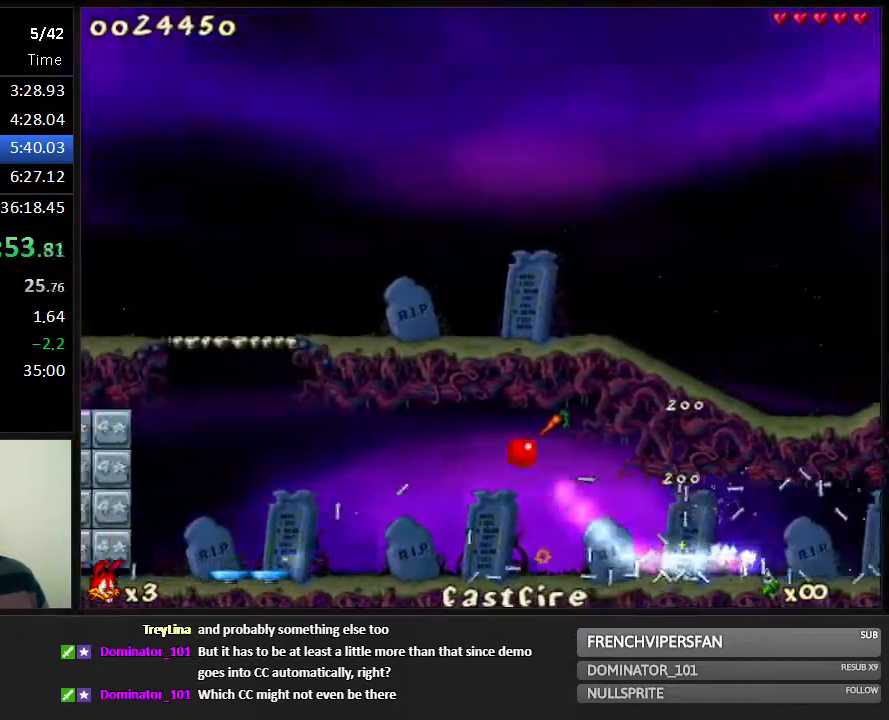
{"keys": [], "events": [[67, "left", "up"], [167, "left", "down"], [483, "left", "up"]]}
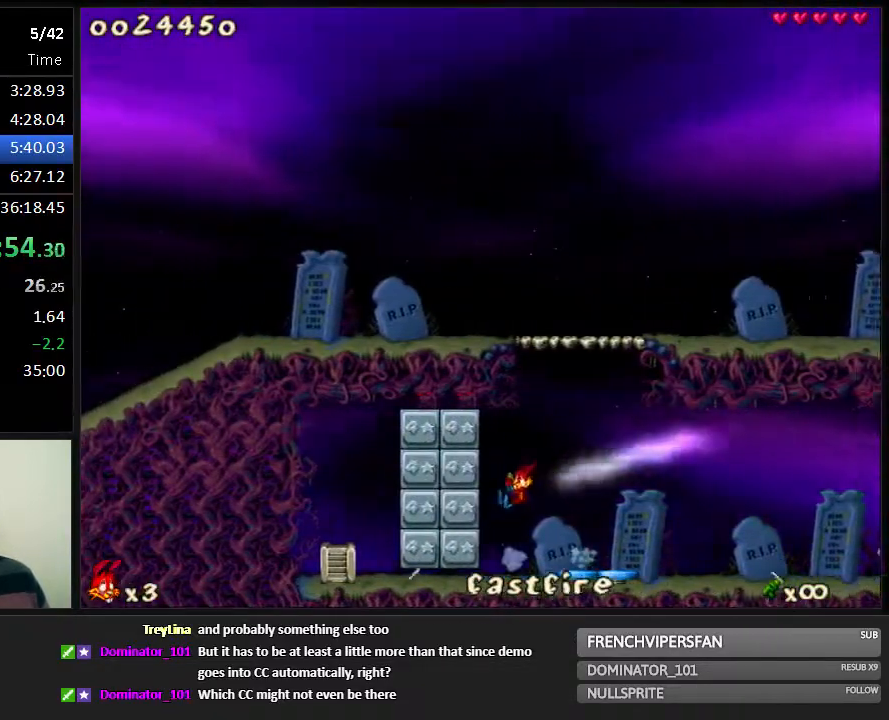
{"keys": ["down", "shoot"], "events": [[83, "shoot", "down"], [117, "shoot", "up"], [183, "shoot", "down"], [217, "shoot", "up"], [283, "shoot", "down"], [317, "shoot", "up"], [400, "down", "down"], [500, "shoot", "down"]]}
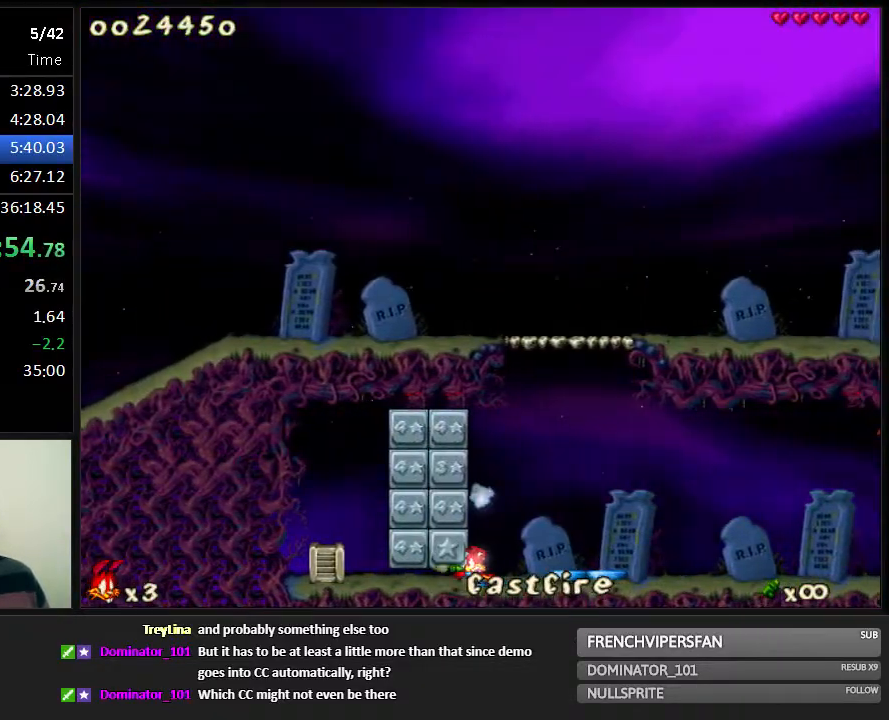
{"keys": ["down", "shoot"], "events": [[33, "shoot", "up"], [100, "shoot", "down"], [133, "shoot", "up"], [200, "shoot", "down"], [233, "shoot", "up"], [300, "shoot", "down"], [333, "shoot", "up"], [483, "shoot", "down"]]}
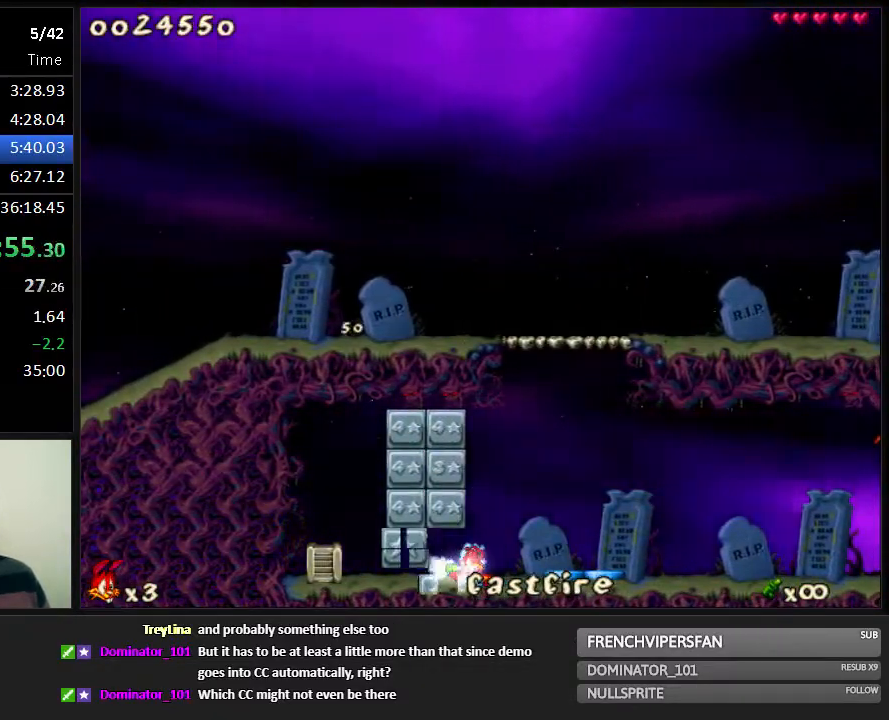
{"keys": [], "events": [[50, "shoot", "up"], [83, "jump", "down"], [150, "jump", "up"], [250, "down", "up"]]}
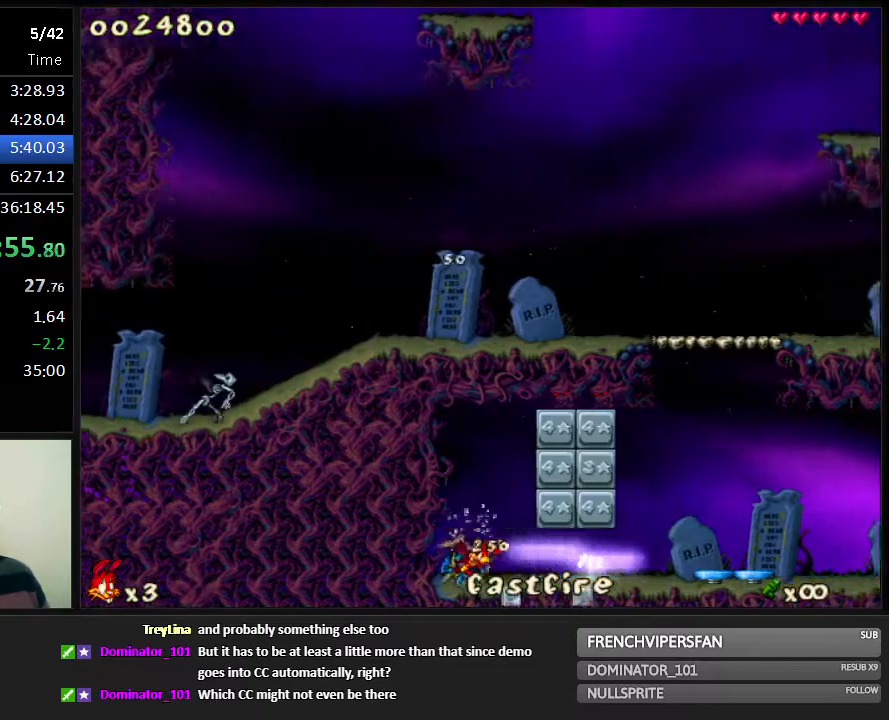
{"keys": ["right"], "events": [[167, "right", "down"]]}
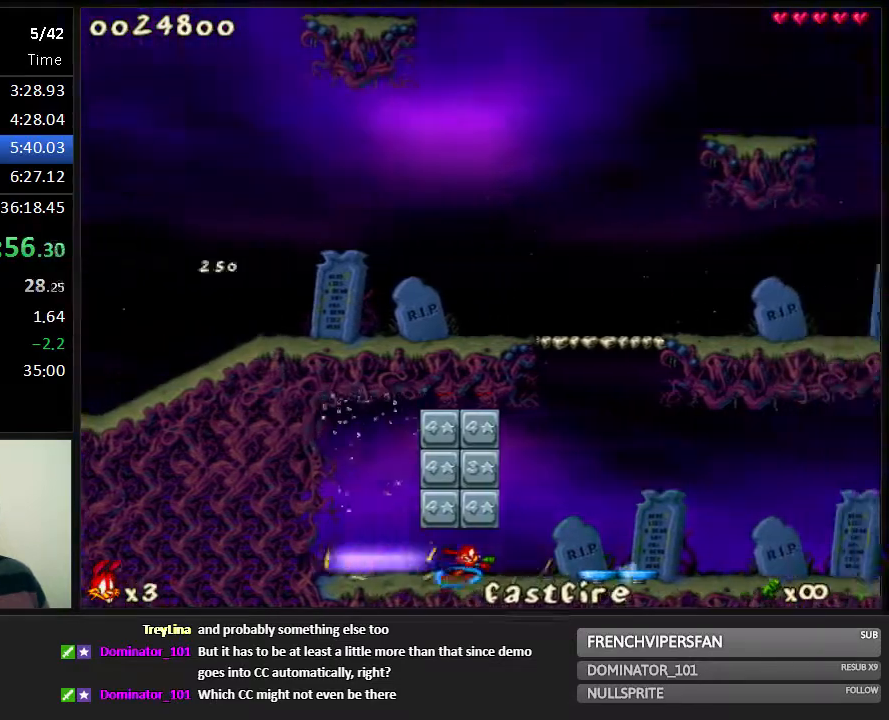
{"keys": ["right"], "events": []}
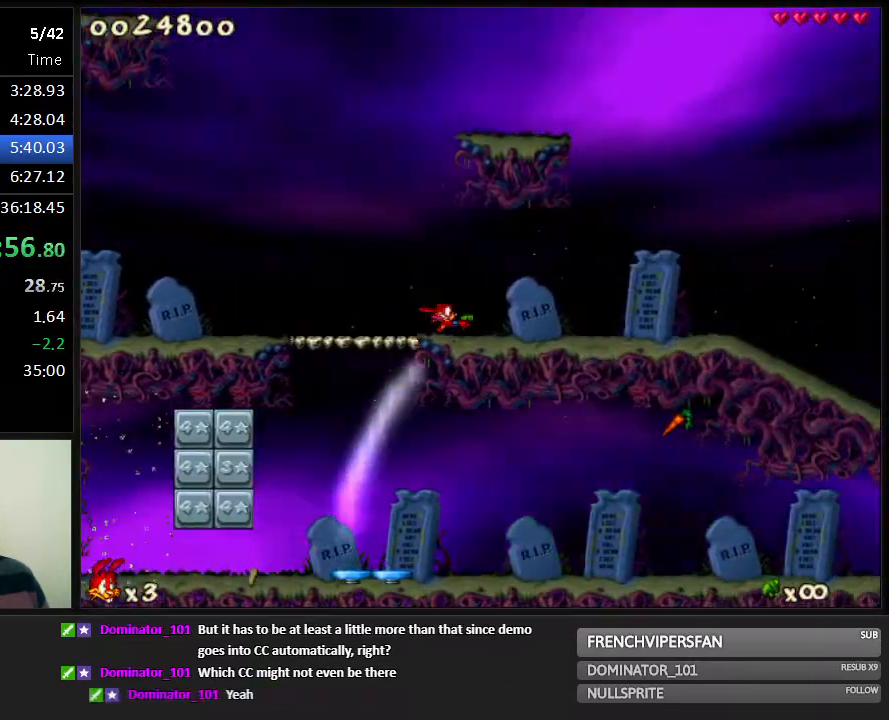
{"keys": ["jump"], "events": [[267, "right", "up"], [400, "jump", "down"]]}
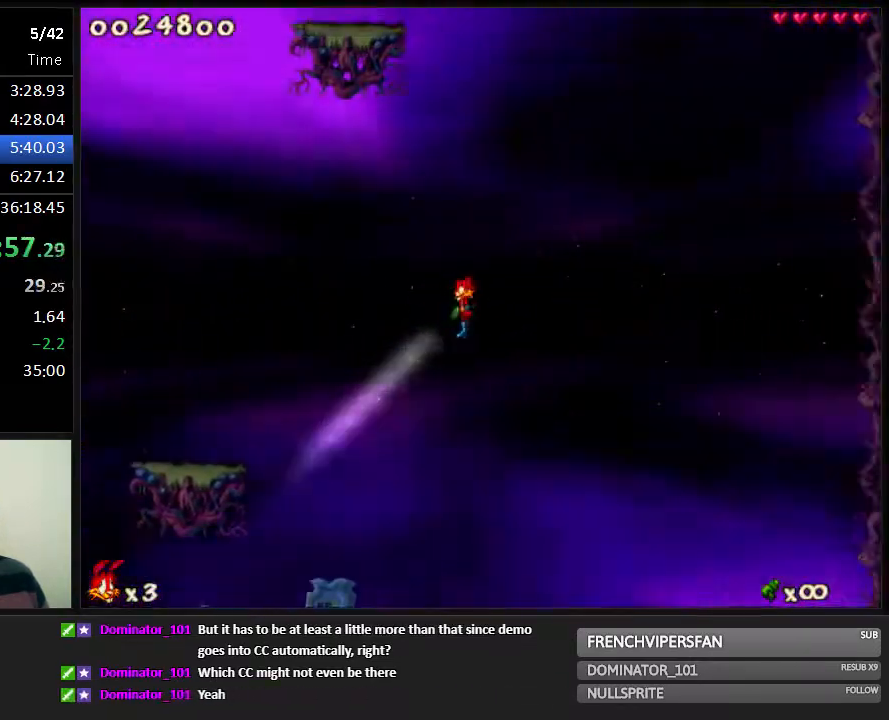
{"keys": [], "events": [[417, "jump", "up"]]}
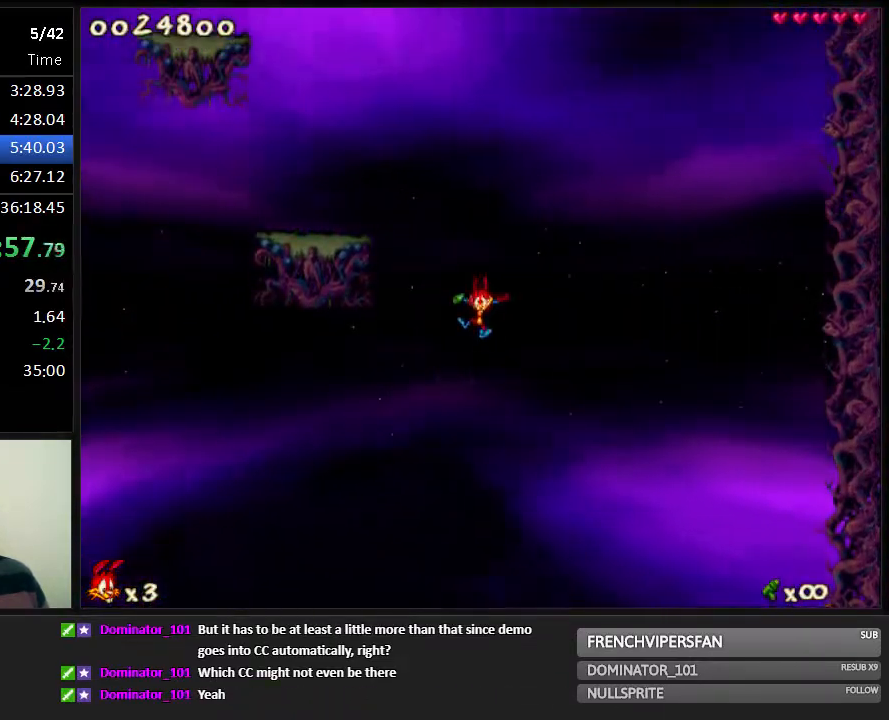
{"keys": ["jump", "left"], "events": [[50, "left", "down"], [83, "jump", "down"]]}
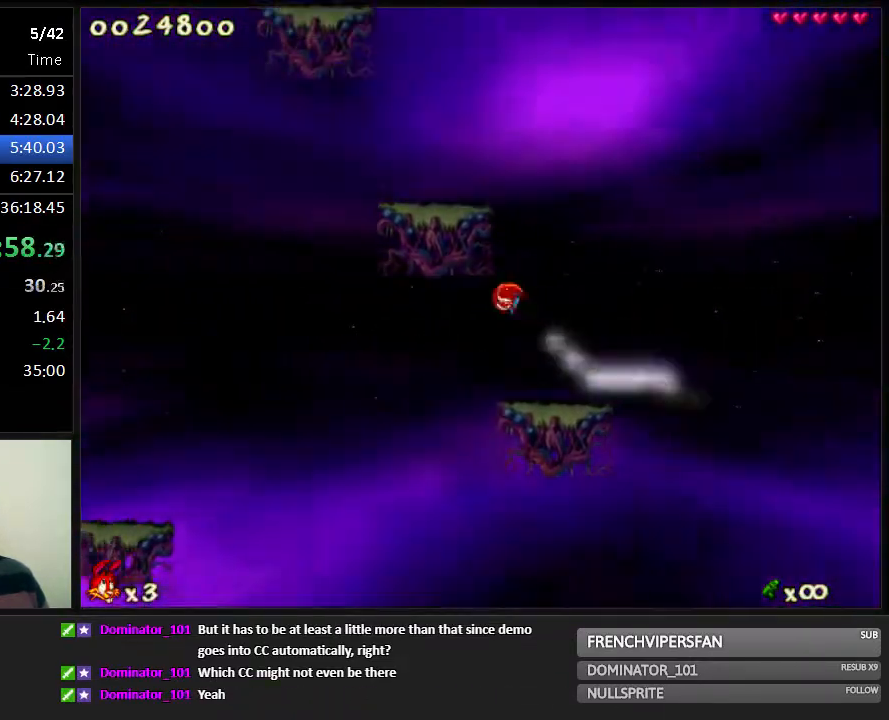
{"keys": ["jump", "right"], "events": [[167, "jump", "up"], [200, "left", "up"], [267, "jump", "down"], [267, "right", "down"]]}
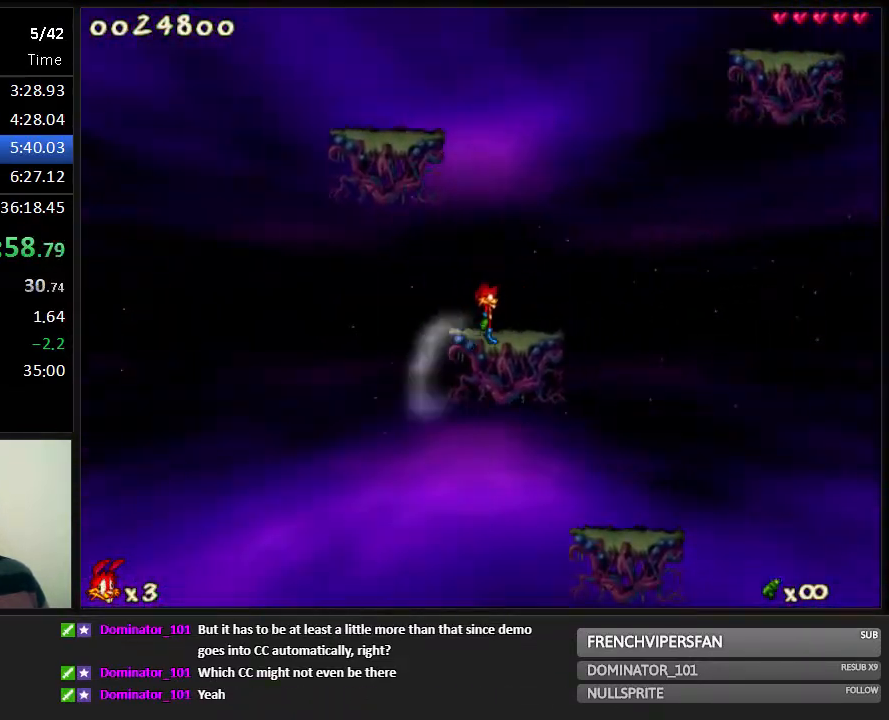
{"keys": ["jump", "right"], "events": []}
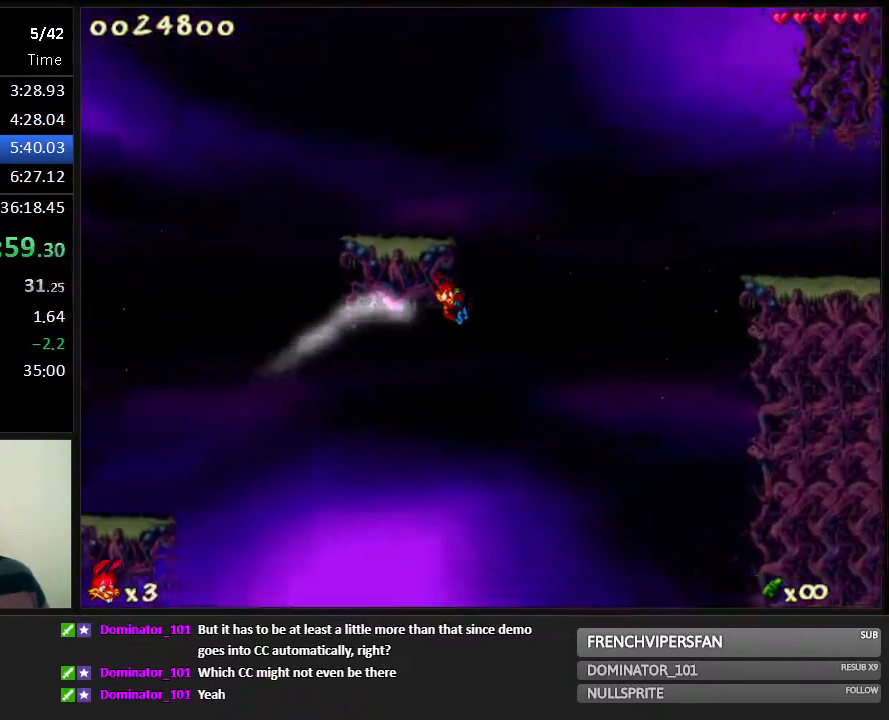
{"keys": ["jump", "right"], "events": [[100, "jump", "up"], [200, "jump", "down"]]}
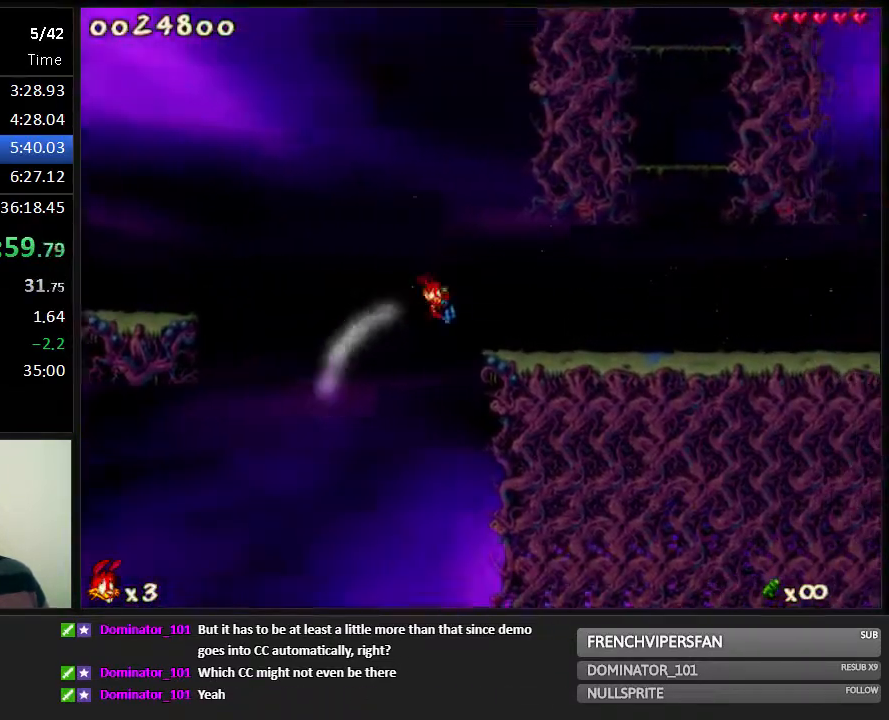
{"keys": ["right"], "events": [[67, "jump", "up"]]}
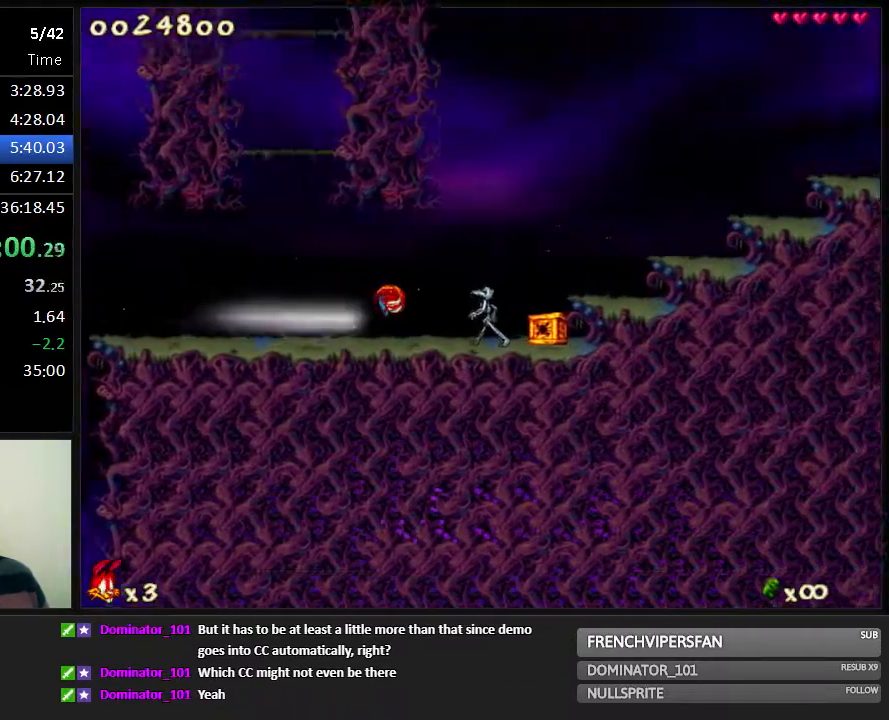
{"keys": ["jump", "right"], "events": [[17, "jump", "down"]]}
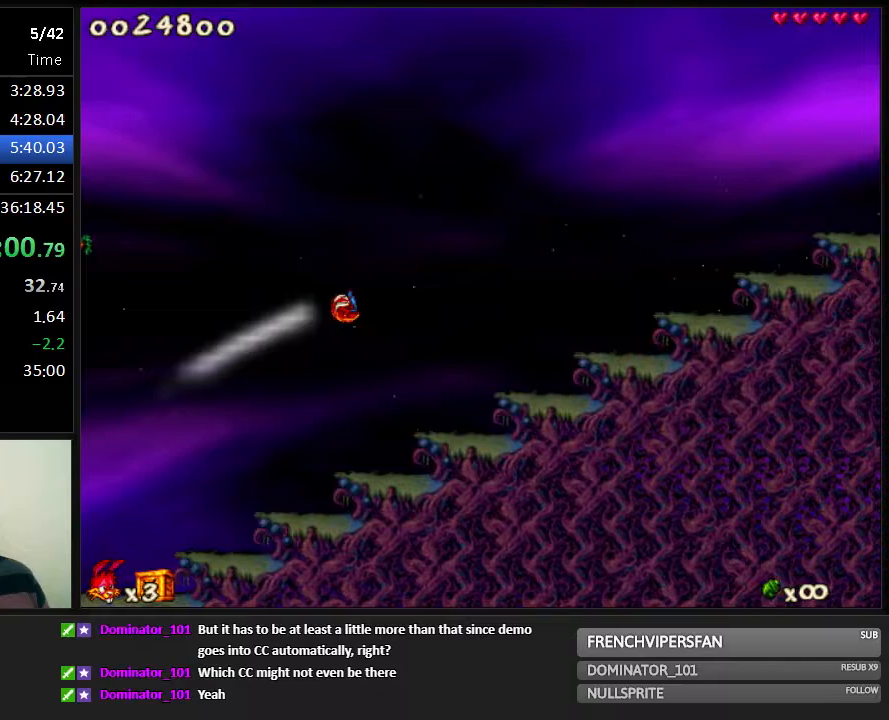
{"keys": ["jump", "right"], "events": []}
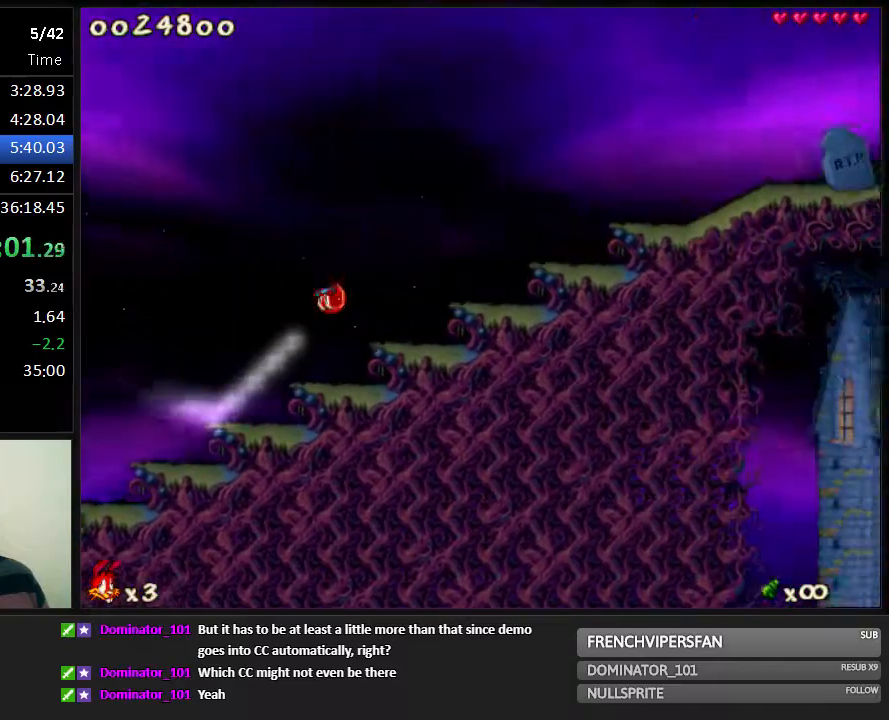
{"keys": [], "events": [[300, "jump", "up"], [333, "right", "up"], [333, "shoot", "down"], [367, "shoot", "up"], [433, "shoot", "down"], [467, "shoot", "up"]]}
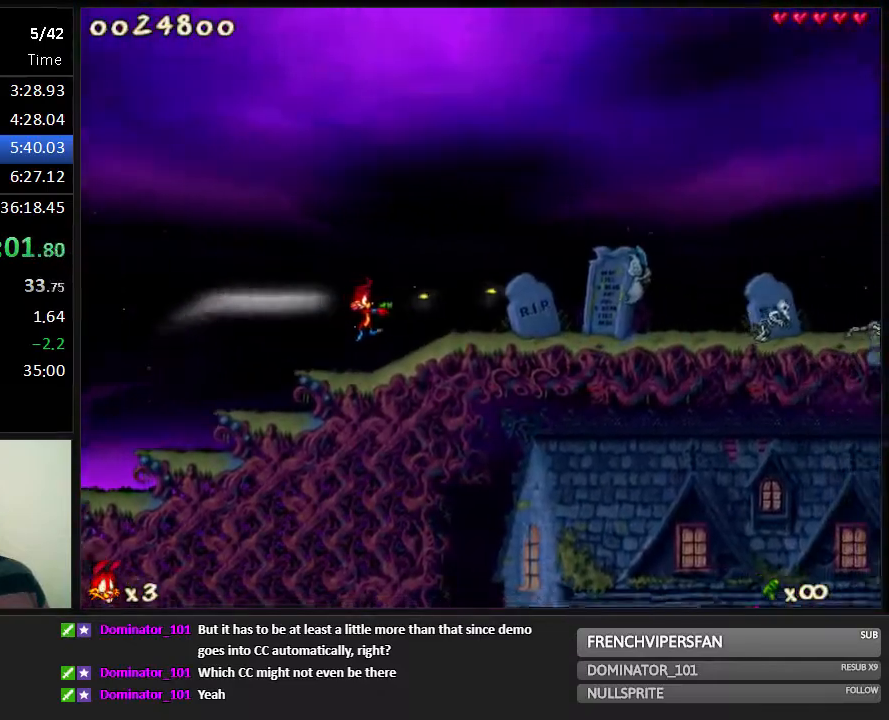
{"keys": ["right"], "events": [[33, "shoot", "down"], [67, "shoot", "up"], [133, "shoot", "down"], [183, "shoot", "up"], [217, "right", "down"], [217, "shoot", "down"], [283, "shoot", "up"], [317, "shoot", "down"], [350, "right", "up"], [350, "shoot", "up"], [417, "shoot", "down"], [450, "right", "down"], [450, "shoot", "up"]]}
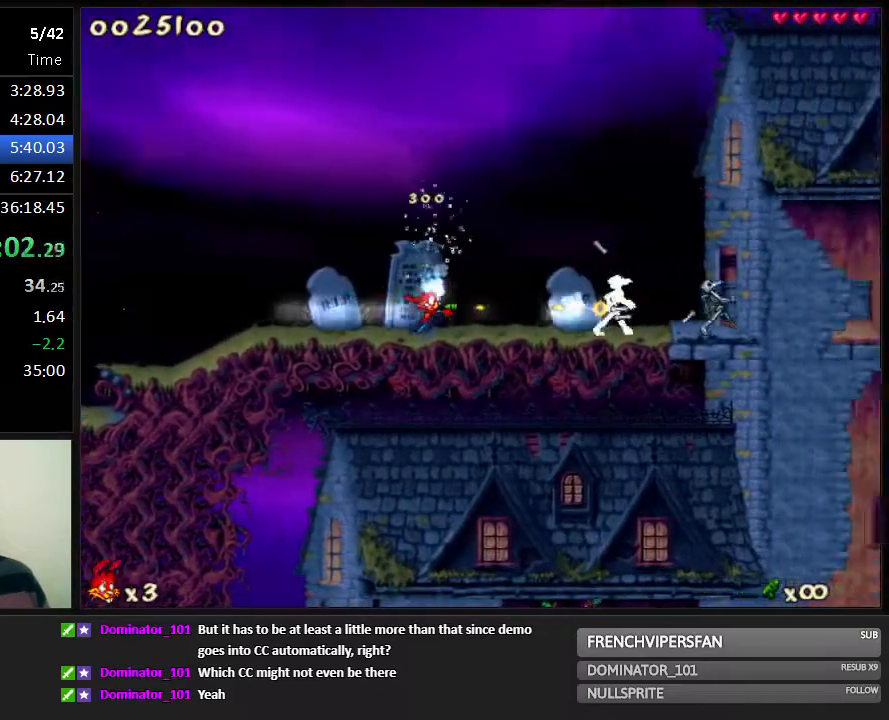
{"keys": [], "events": [[33, "shoot", "down"], [67, "shoot", "up"], [100, "shoot", "down"], [167, "shoot", "up"], [200, "shoot", "down"], [300, "right", "up"], [333, "shoot", "up"]]}
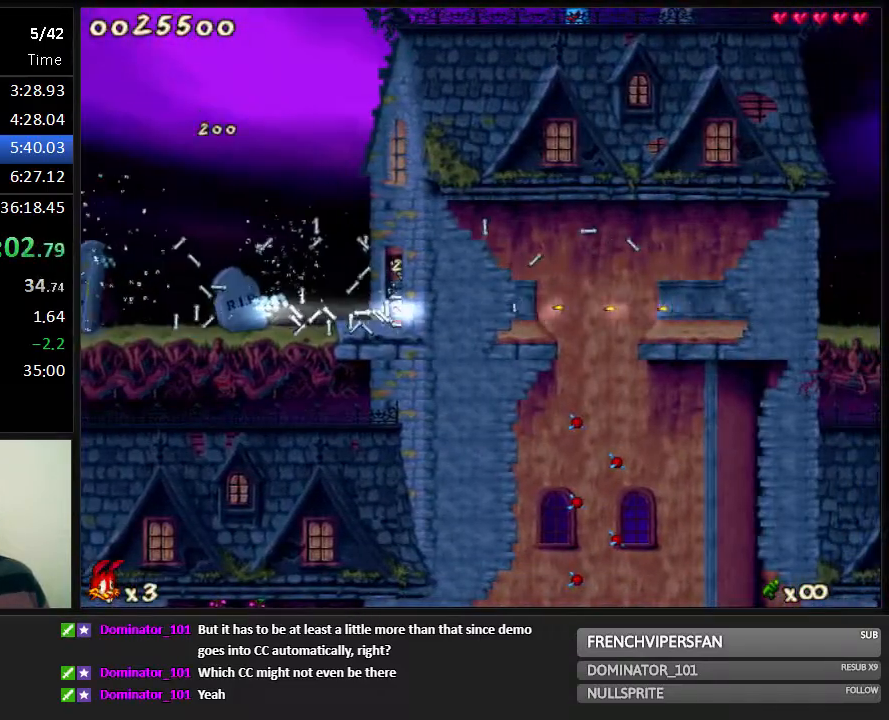
{"keys": [], "events": [[83, "right", "down"], [150, "right", "up"], [250, "right", "down"], [283, "right", "up"]]}
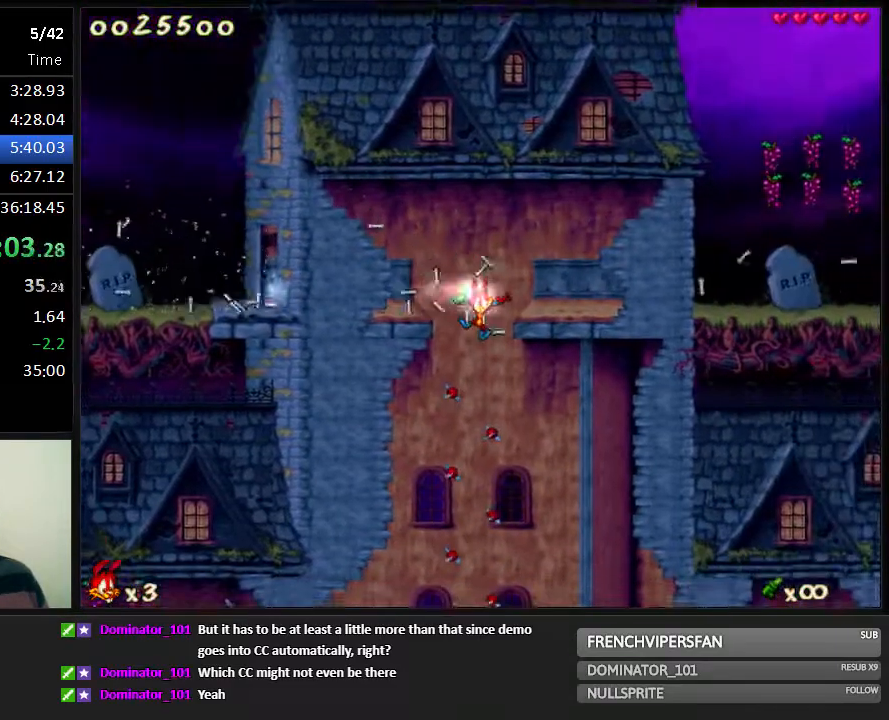
{"keys": [], "events": []}
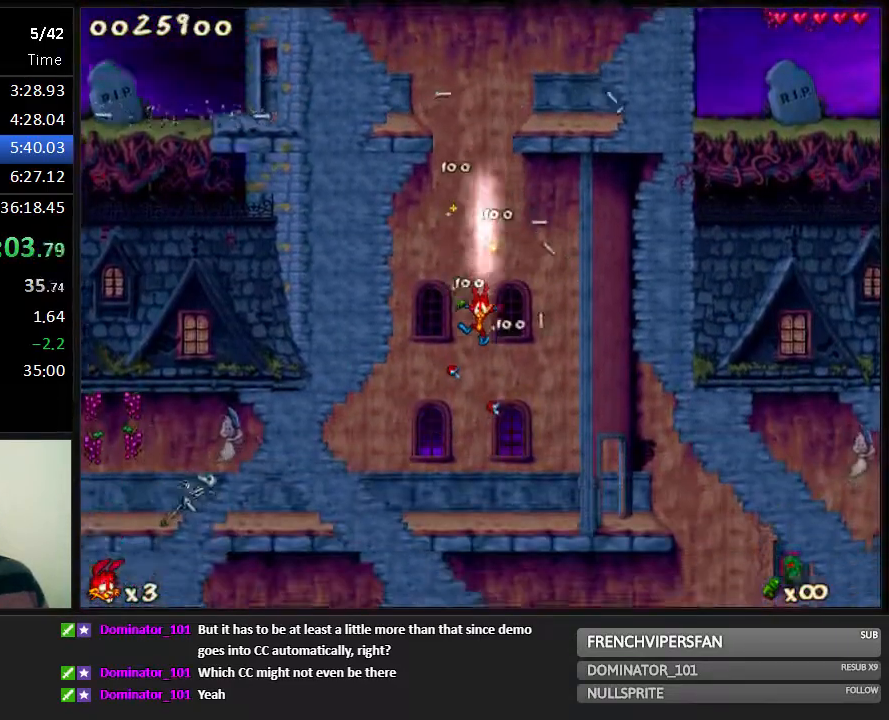
{"keys": [], "events": [[33, "right", "down"], [167, "1", "down"], [300, "1", "up"], [400, "right", "up"]]}
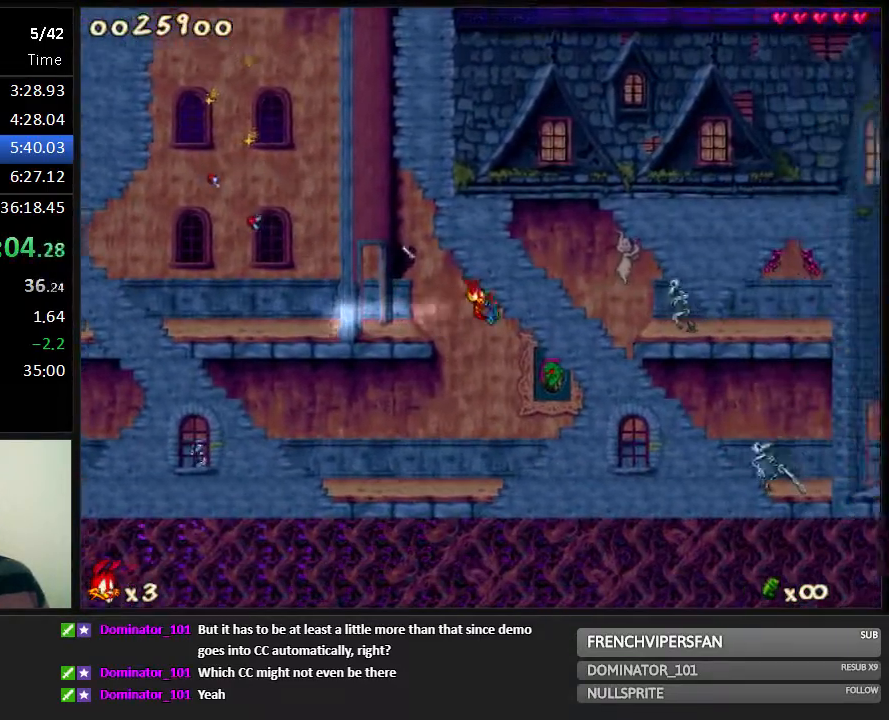
{"keys": ["right"], "events": [[283, "right", "down"], [450, "shoot", "down"], [483, "shoot", "up"]]}
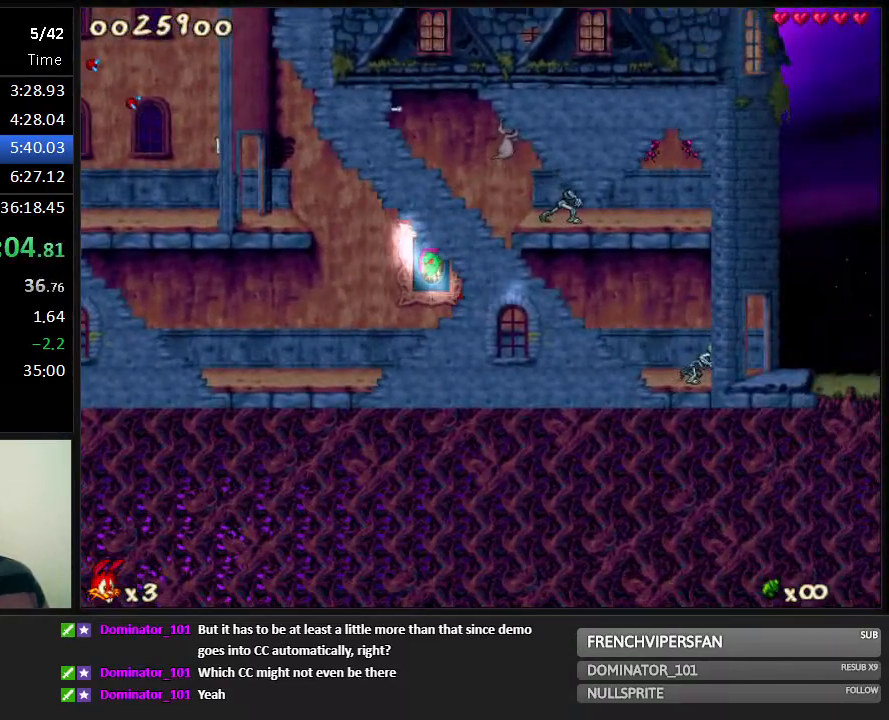
{"keys": ["right", "shoot"], "events": [[50, "right", "up"], [50, "shoot", "down"], [83, "shoot", "up"], [150, "shoot", "down"], [183, "shoot", "up"], [267, "shoot", "down"], [300, "right", "down"], [300, "shoot", "up"], [367, "shoot", "down"], [400, "shoot", "up"], [433, "shoot", "down"]]}
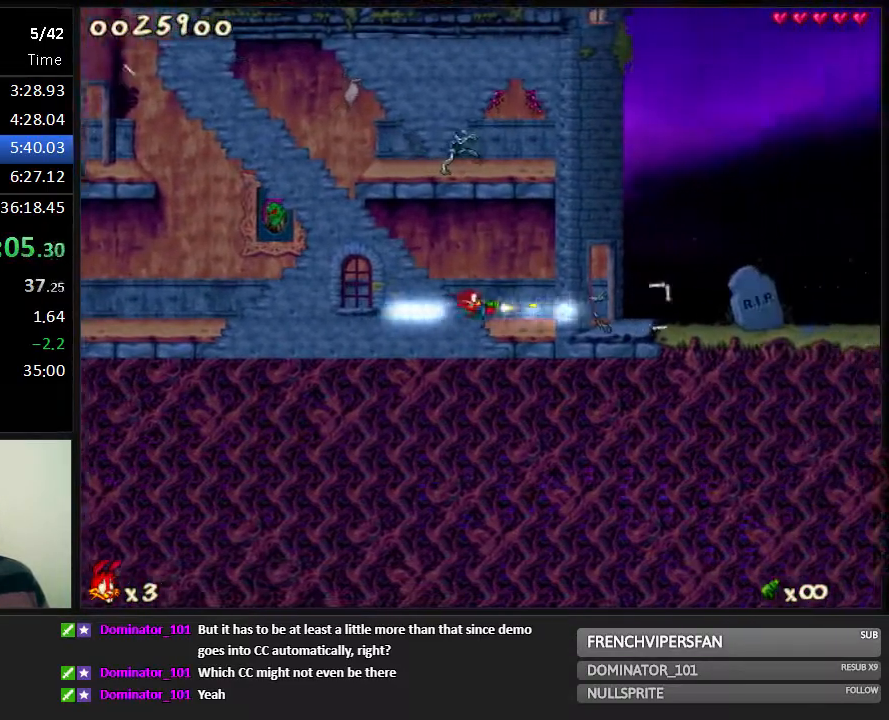
{"keys": ["right"], "events": [[67, "shoot", "up"]]}
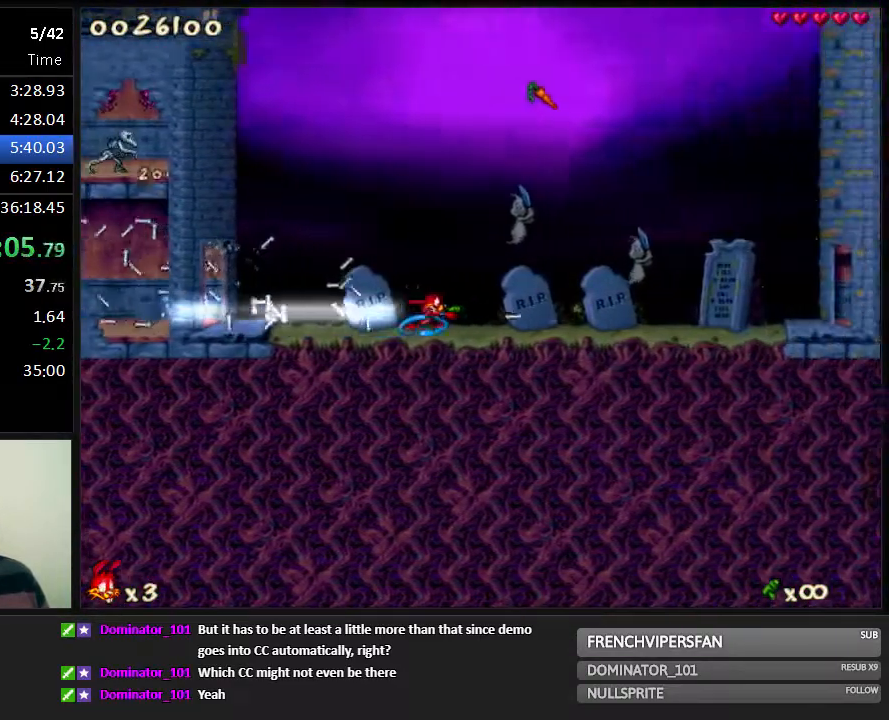
{"keys": [], "events": [[317, "right", "up"]]}
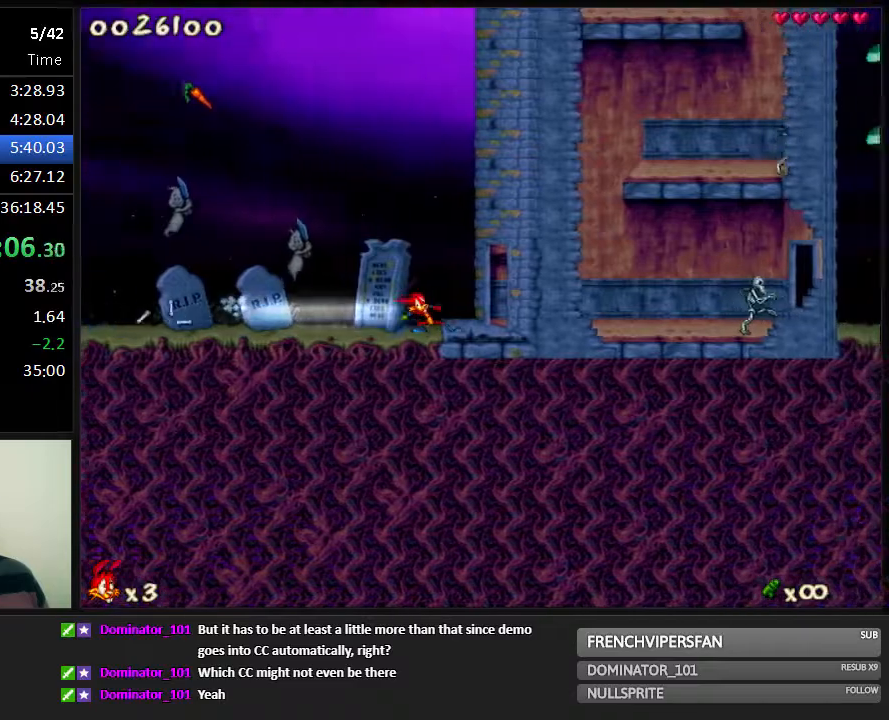
{"keys": [], "events": [[267, "jump", "down"], [500, "jump", "up"]]}
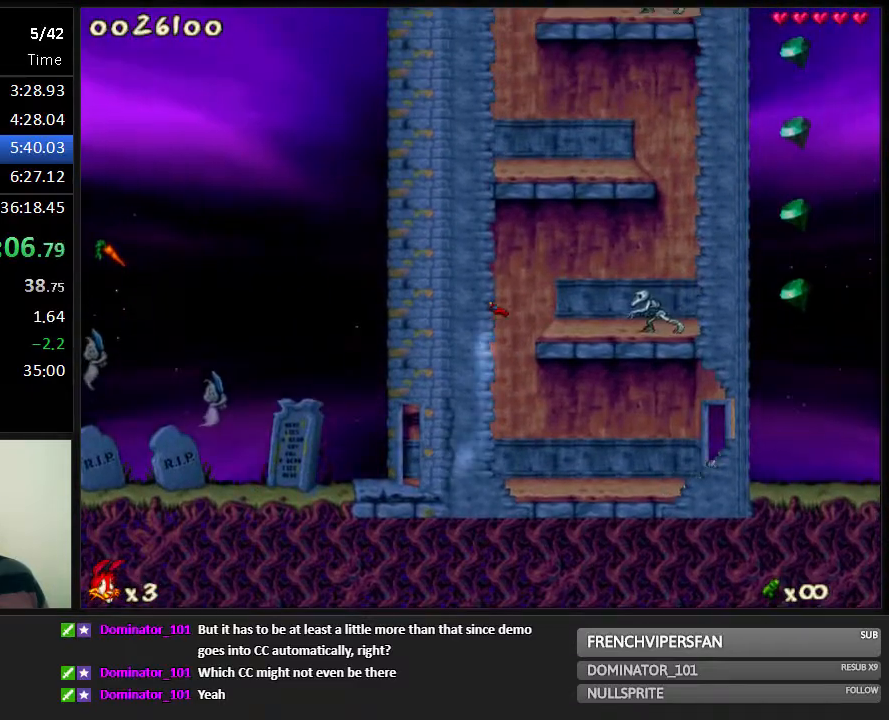
{"keys": ["right"], "events": [[133, "jump", "down"], [133, "right", "down"], [233, "jump", "up"]]}
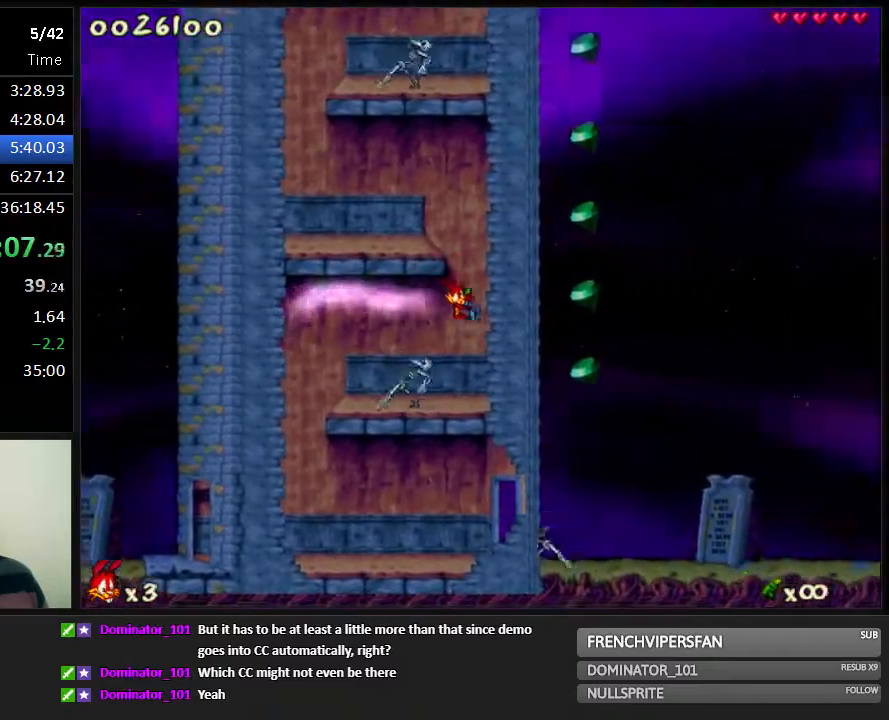
{"keys": [], "events": [[117, "right", "up"], [283, "jump", "down"], [483, "jump", "up"]]}